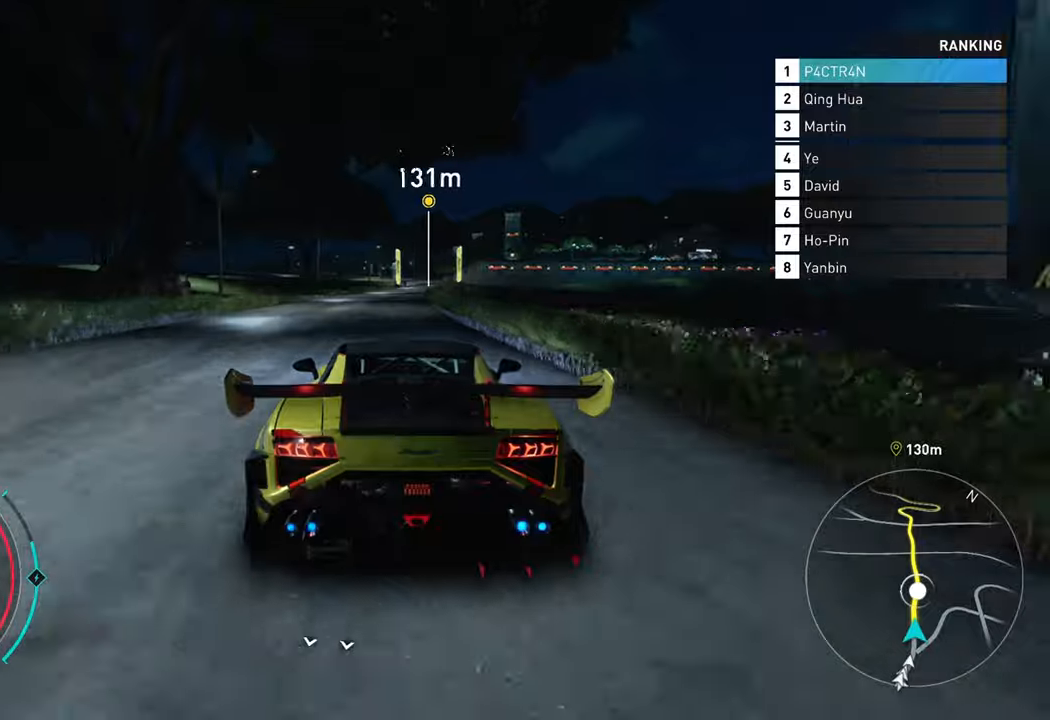
Gameplay with a controller (Xbox layout); each line is a JSON object with the inputs held at the frame after it. "events" lists button and stick changes between this image and that frame as [ms after this image, input, new state], when the widget could be followed in between.
{"buttons": ["A", "R2"], "left_stick": "right", "right_stick": "center", "events": [[34, "left_stick", "left"], [167, "left_stick", "center"], [317, "left_stick", "right"]]}
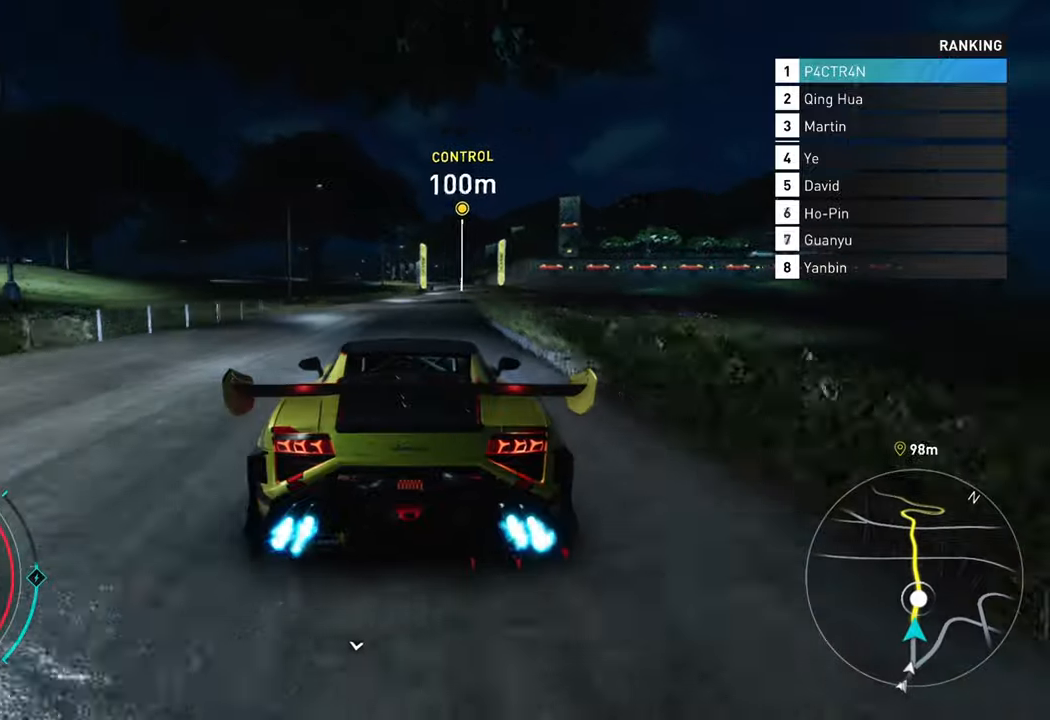
{"buttons": ["A", "R2"], "left_stick": "center", "right_stick": "center", "events": [[34, "left_stick", "center"], [50, "A", "up"], [167, "left_stick", "right"], [284, "left_stick", "center"], [450, "A", "down"]]}
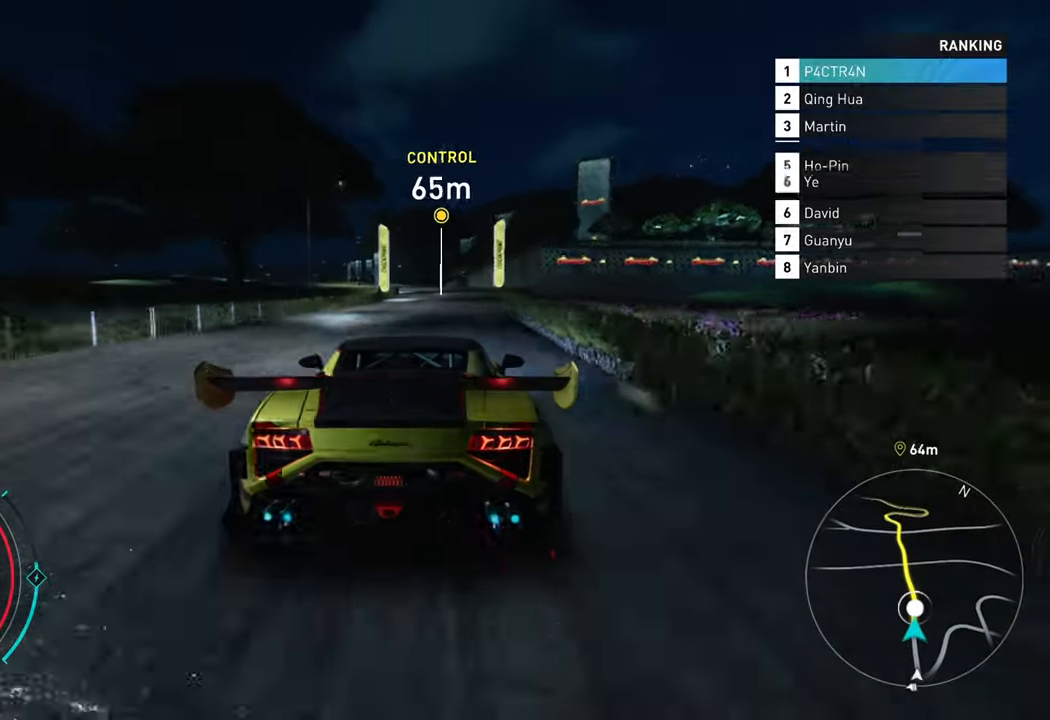
{"buttons": ["A", "R2"], "left_stick": "left", "right_stick": "center", "events": [[67, "left_stick", "right"], [184, "left_stick", "center"], [384, "left_stick", "left"]]}
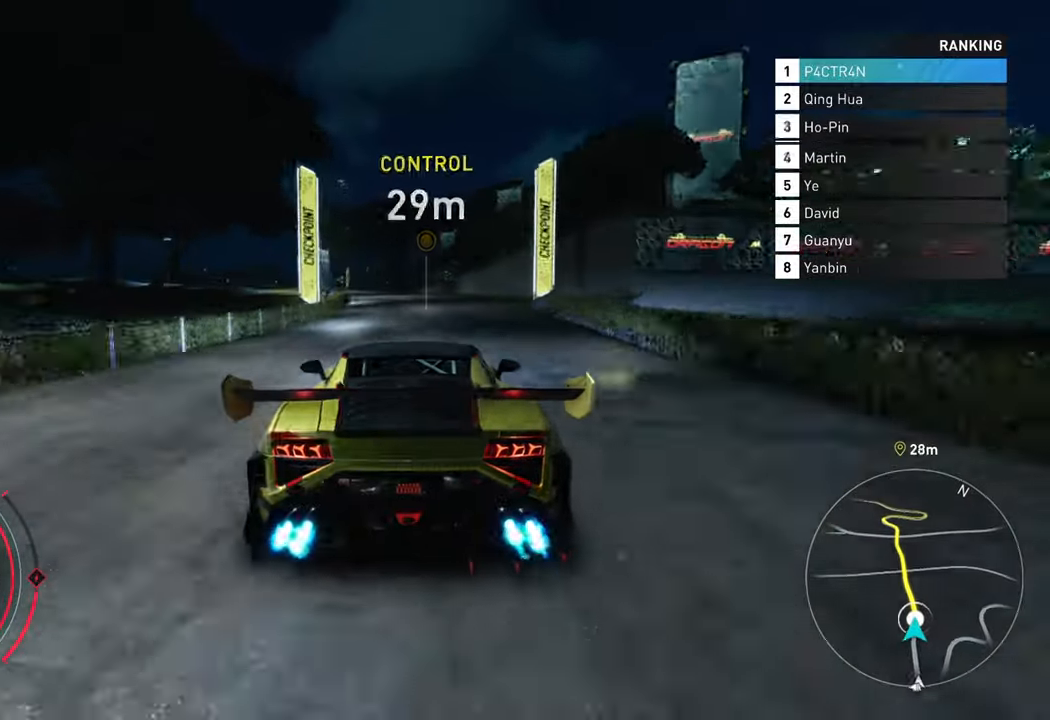
{"buttons": ["A", "R2"], "left_stick": "left", "right_stick": "center", "events": [[67, "left_stick", "center"], [234, "left_stick", "left"]]}
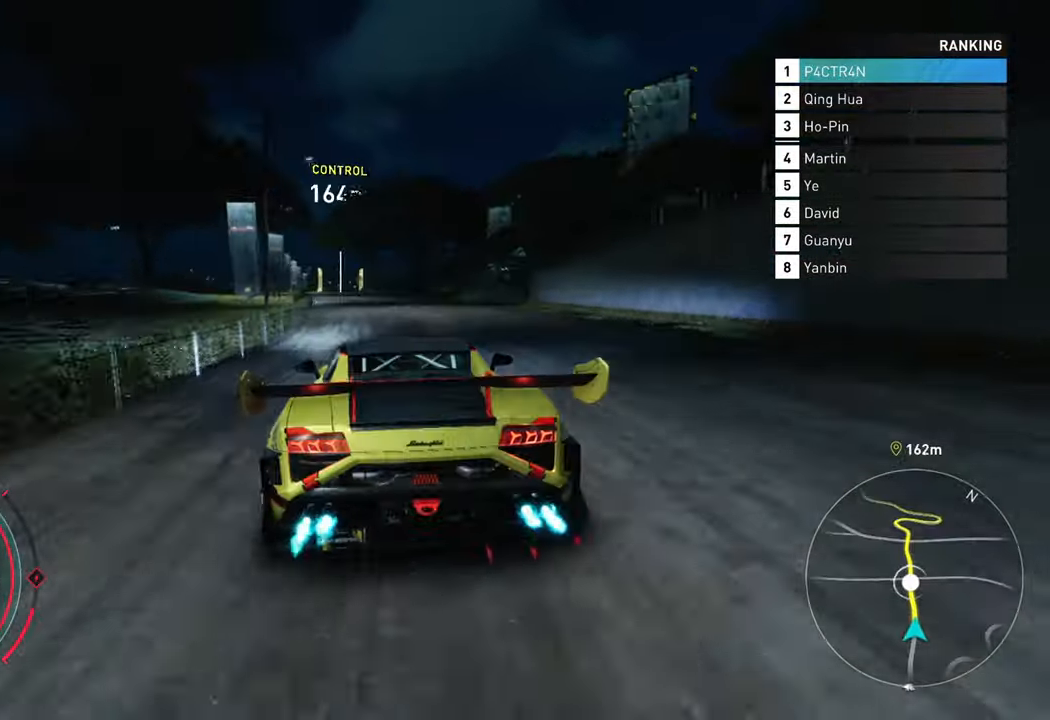
{"buttons": ["R2"], "left_stick": "center", "right_stick": "center", "events": [[117, "left_stick", "center"], [250, "left_stick", "left"], [434, "left_stick", "center"], [500, "A", "up"]]}
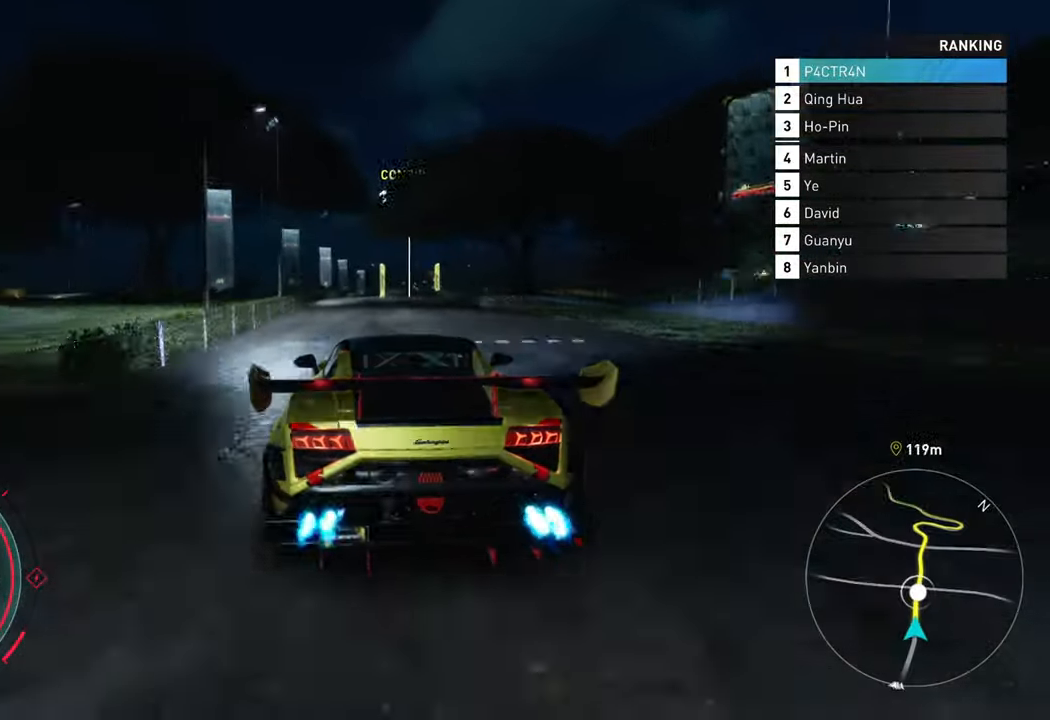
{"buttons": ["R2"], "left_stick": "center", "right_stick": "center", "events": [[50, "left_stick", "right"], [317, "left_stick", "center"]]}
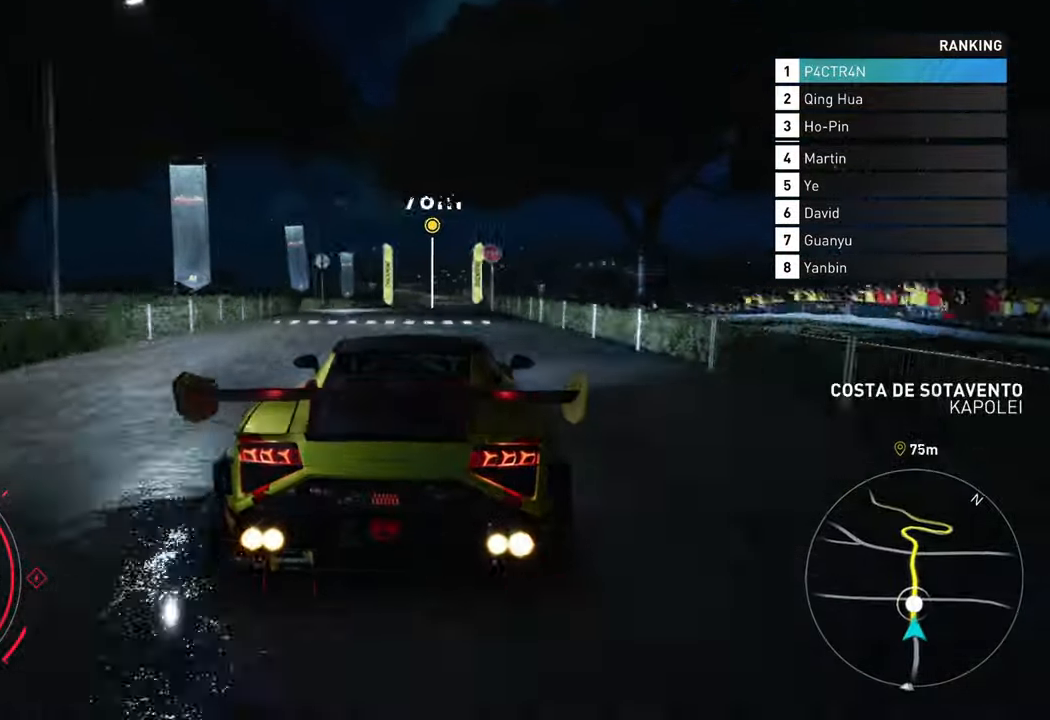
{"buttons": ["R2"], "left_stick": "center", "right_stick": "center", "events": [[117, "left_stick", "right"], [217, "left_stick", "center"]]}
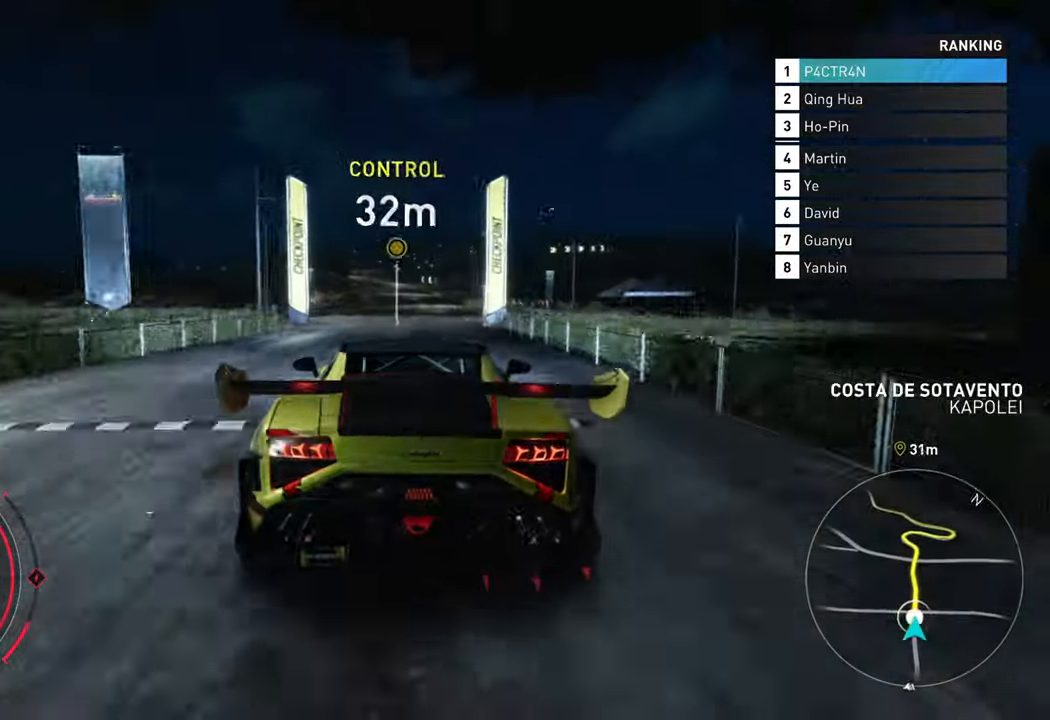
{"buttons": ["R2"], "left_stick": "center", "right_stick": "center", "events": [[134, "left_stick", "right"], [367, "left_stick", "center"]]}
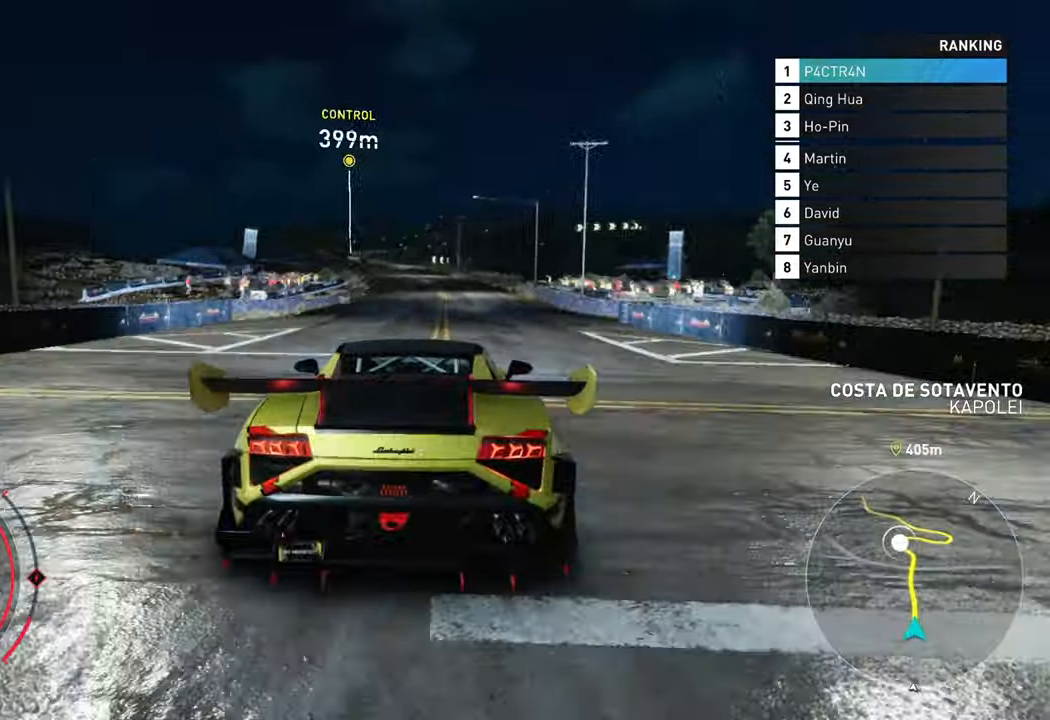
{"buttons": ["R2"], "left_stick": "center", "right_stick": "center", "events": [[134, "left_stick", "left"], [450, "left_stick", "center"]]}
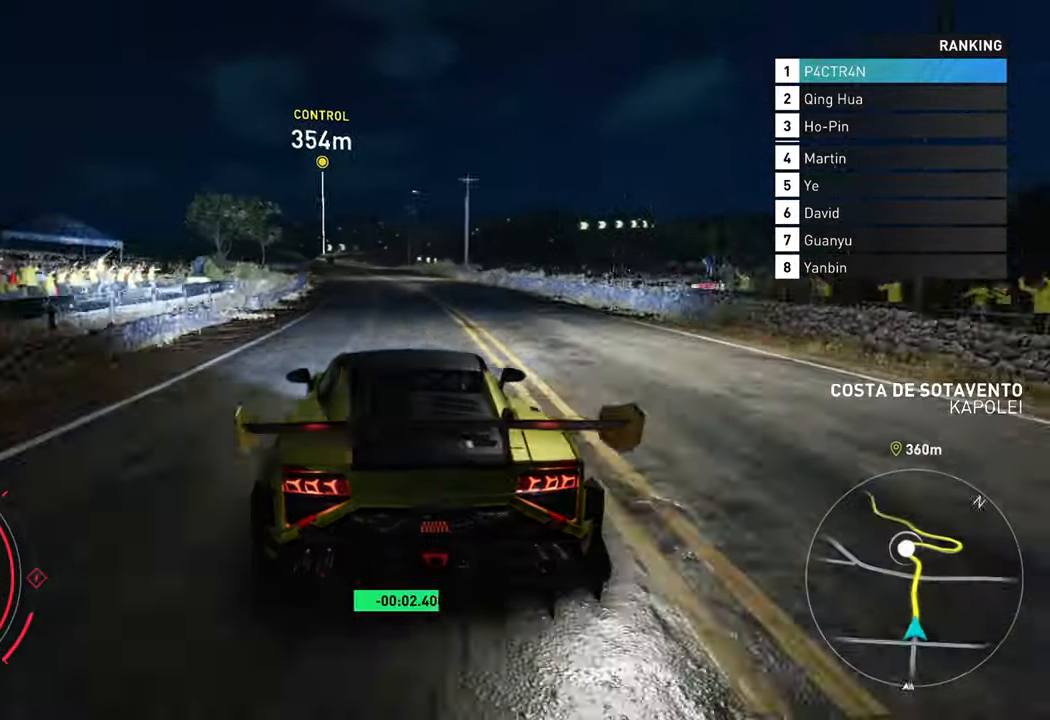
{"buttons": ["R2"], "left_stick": "right", "right_stick": "center", "events": [[84, "left_stick", "left"], [217, "left_stick", "center"], [367, "left_stick", "right"]]}
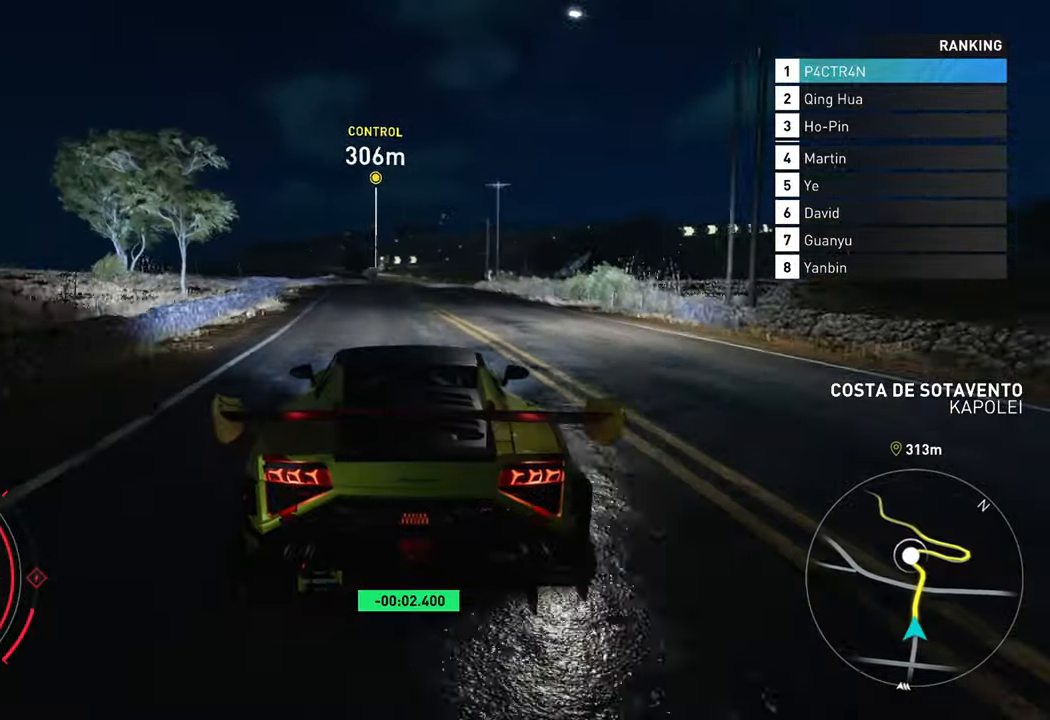
{"buttons": ["R2"], "left_stick": "center", "right_stick": "center", "events": [[250, "left_stick", "center"]]}
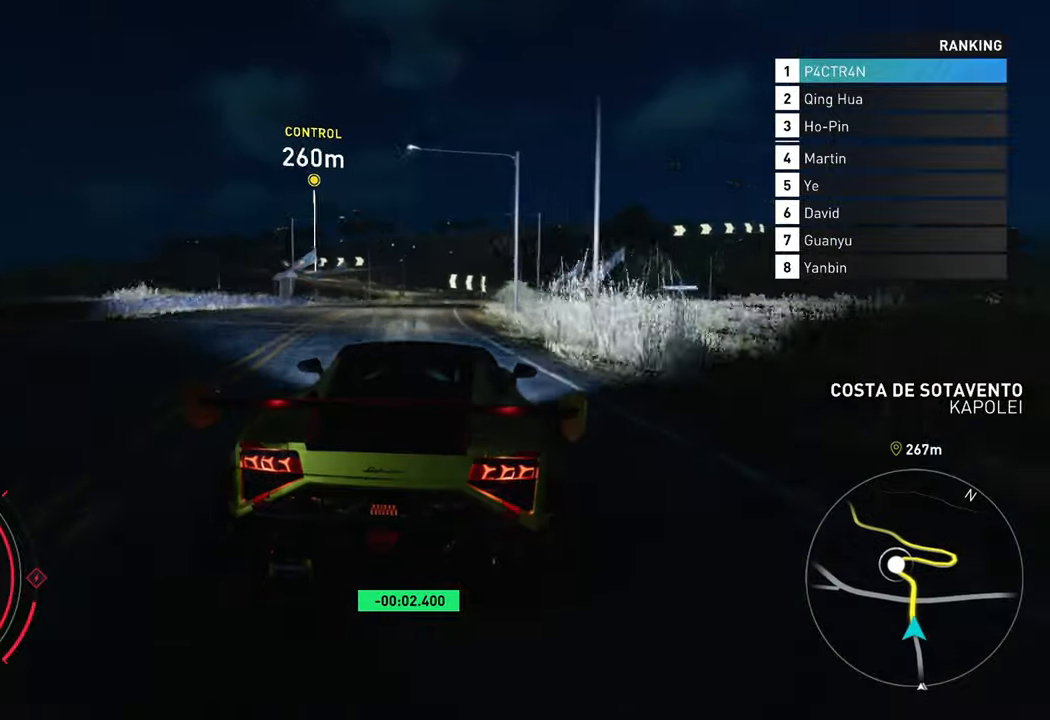
{"buttons": ["R2"], "left_stick": "center", "right_stick": "center", "events": [[16, "left_stick", "up-right"], [116, "left_stick", "center"]]}
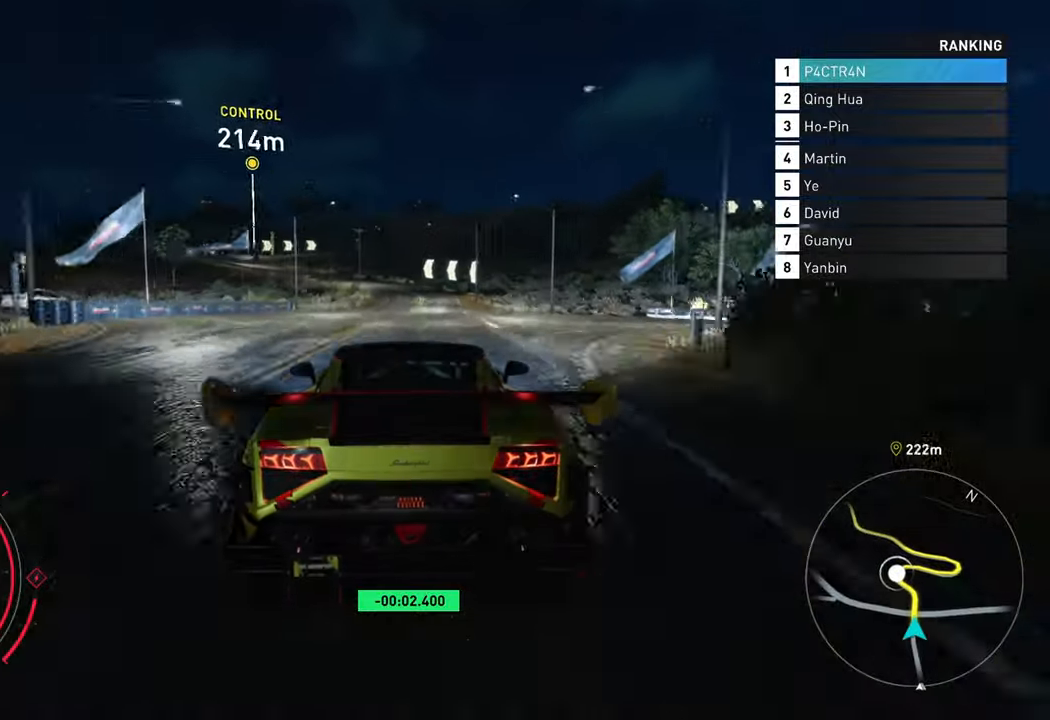
{"buttons": ["L2"], "left_stick": "left", "right_stick": "center", "events": [[83, "R2", "up"], [116, "L2", "down"], [483, "left_stick", "left"]]}
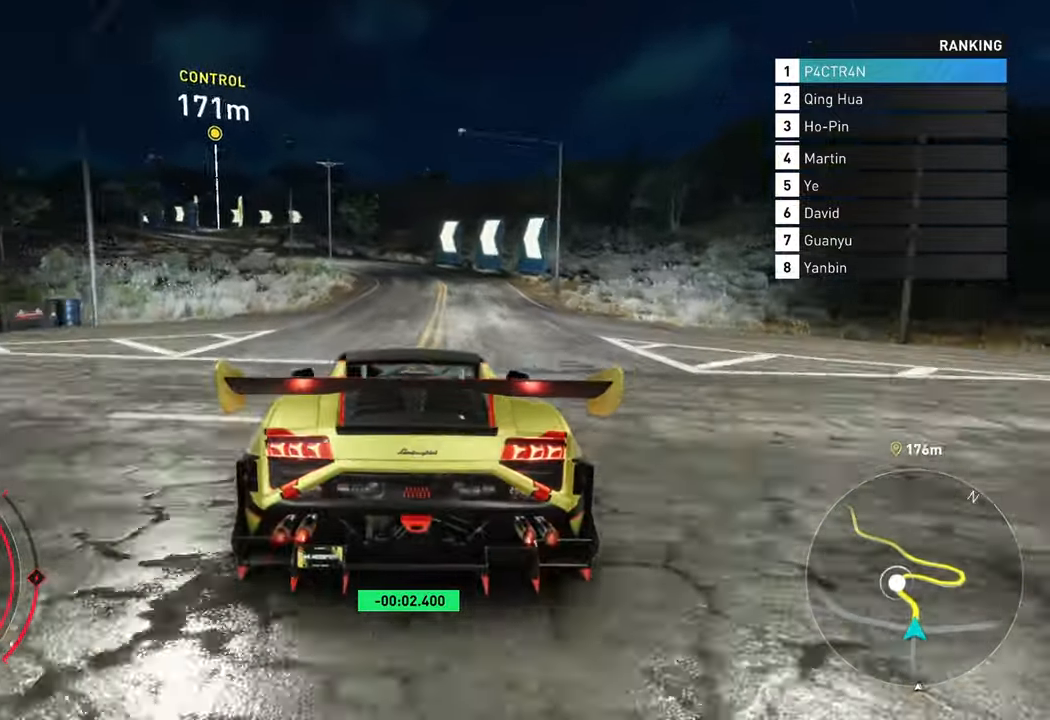
{"buttons": ["L2"], "left_stick": "left", "right_stick": "center", "events": []}
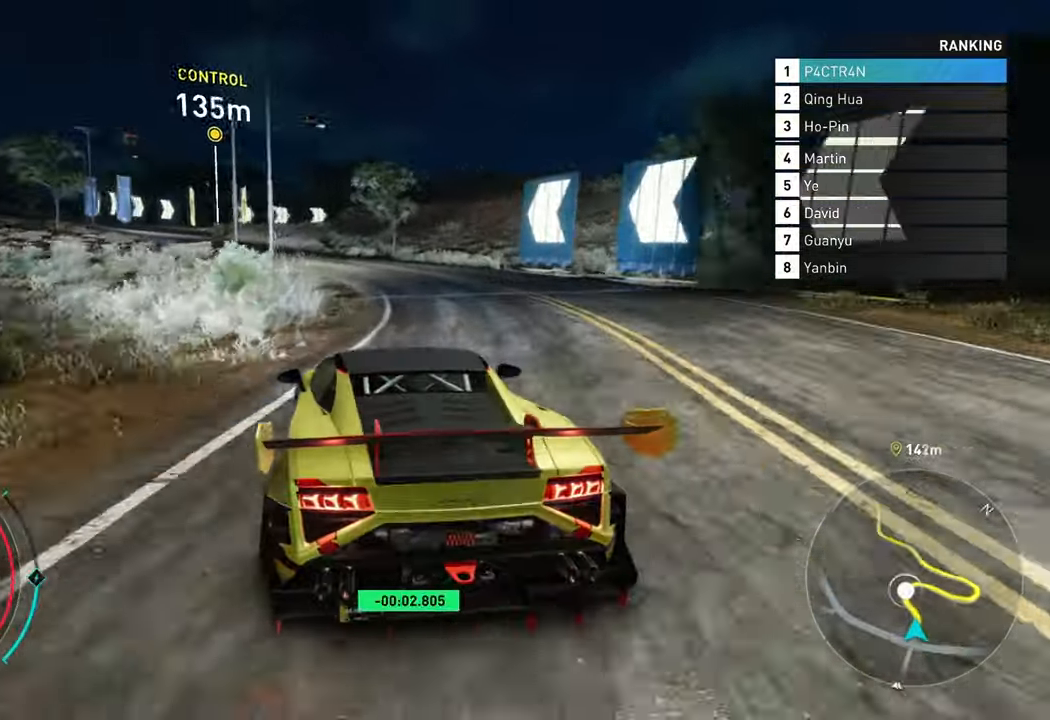
{"buttons": ["R2"], "left_stick": "center", "right_stick": "center", "events": [[216, "L2", "up"], [216, "R2", "down"], [450, "left_stick", "center"]]}
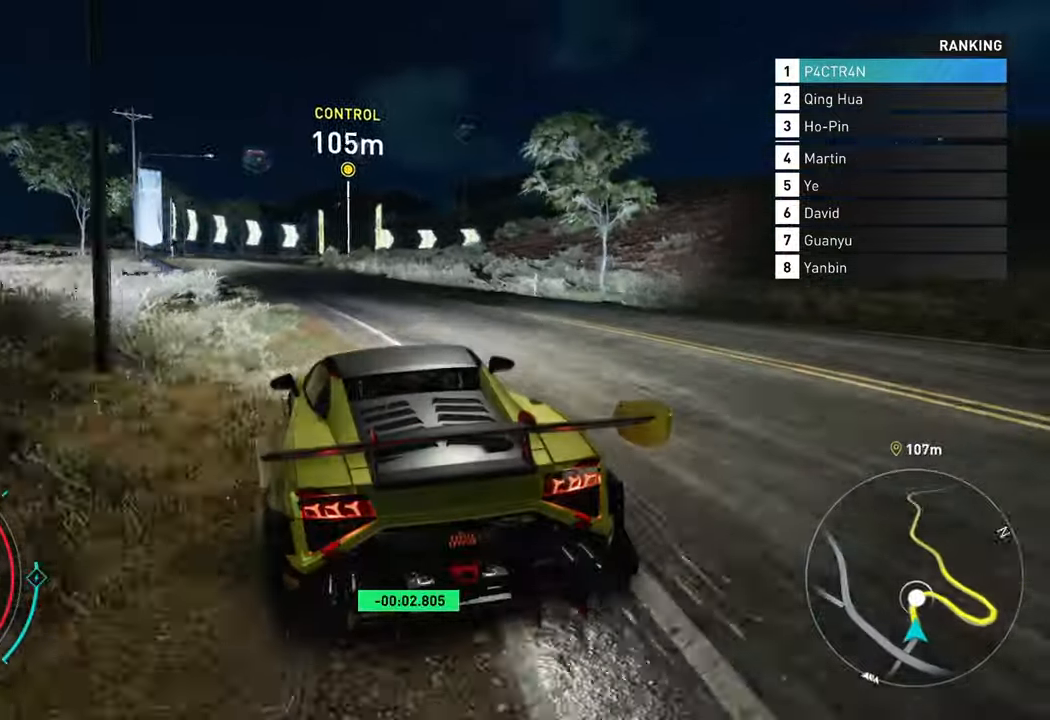
{"buttons": ["R2"], "left_stick": "right", "right_stick": "center", "events": [[16, "R2", "up"], [116, "R2", "down"], [333, "left_stick", "right"], [433, "R2", "up"], [500, "R2", "down"]]}
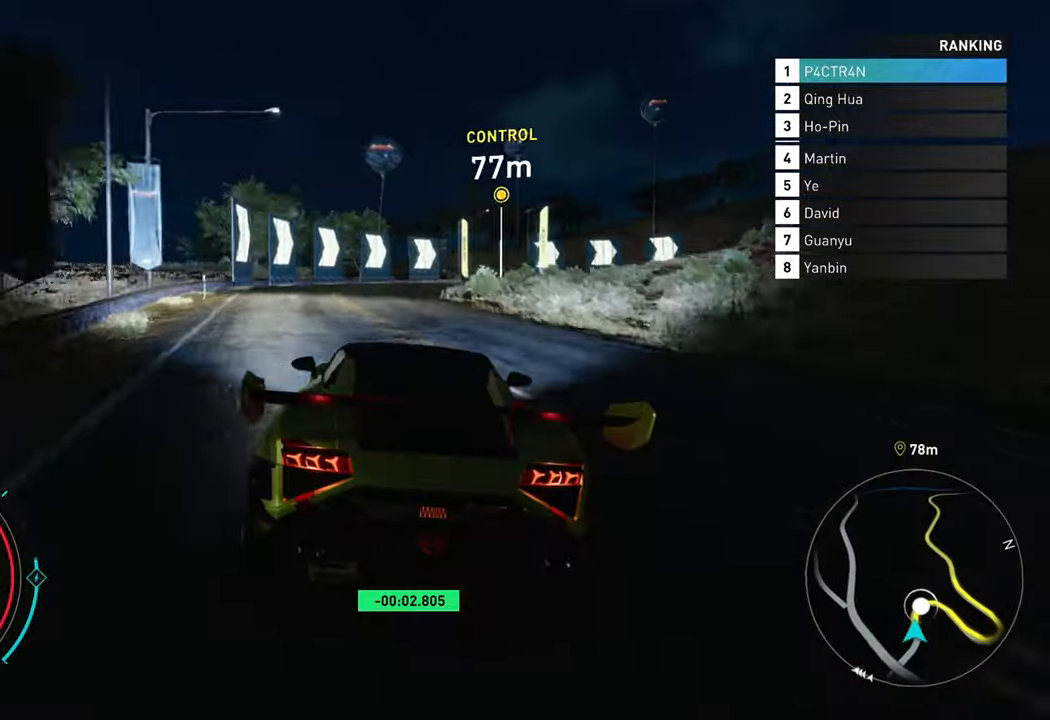
{"buttons": ["L2"], "left_stick": "center", "right_stick": "center", "events": [[33, "left_stick", "center"], [166, "left_stick", "right"], [200, "R2", "up"], [233, "L2", "down"], [300, "left_stick", "center"]]}
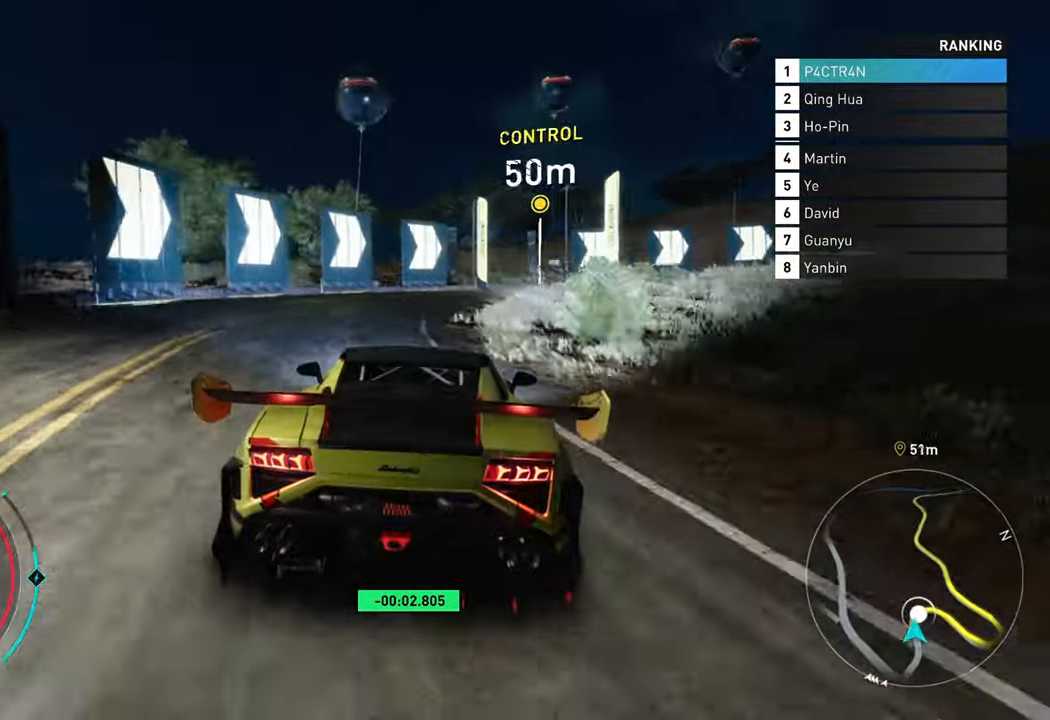
{"buttons": [], "left_stick": "right", "right_stick": "center", "events": [[16, "left_stick", "right"], [500, "L2", "up"]]}
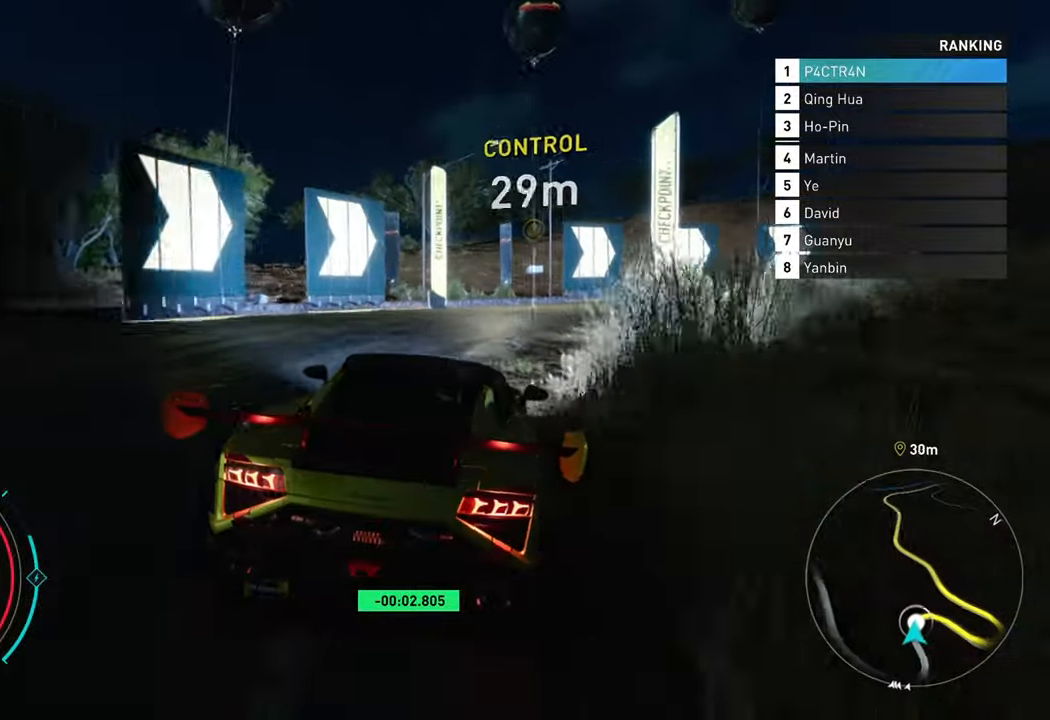
{"buttons": ["R2"], "left_stick": "center", "right_stick": "center", "events": [[83, "R2", "down"], [233, "R2", "up"], [283, "R2", "down"], [433, "left_stick", "center"]]}
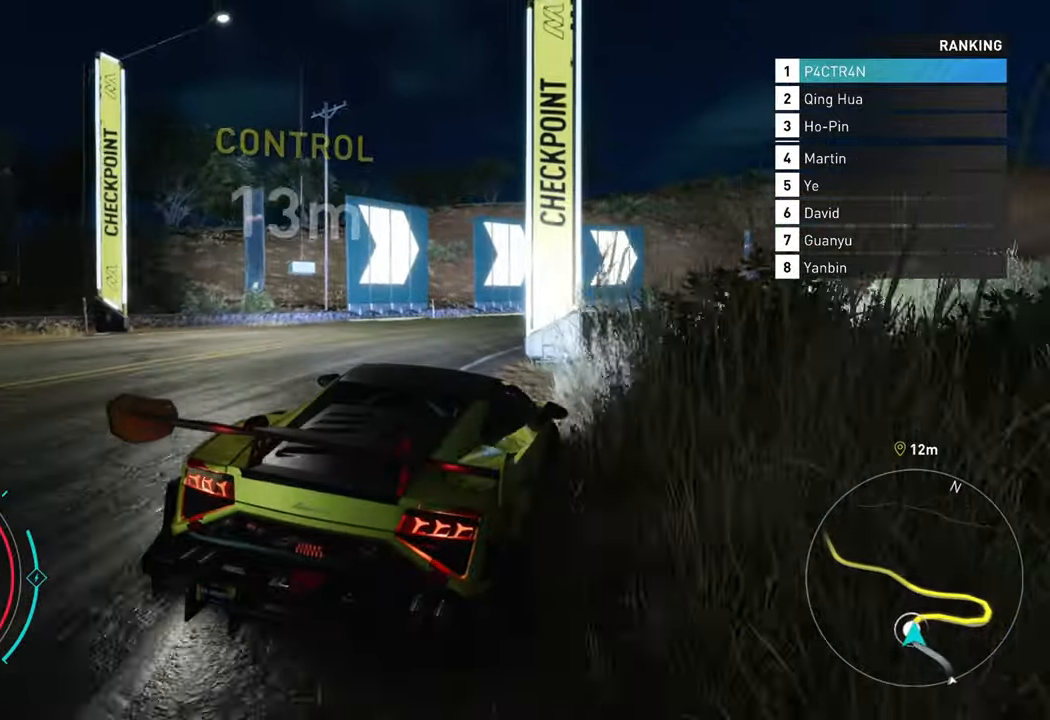
{"buttons": ["R2"], "left_stick": "right", "right_stick": "center", "events": [[150, "left_stick", "right"]]}
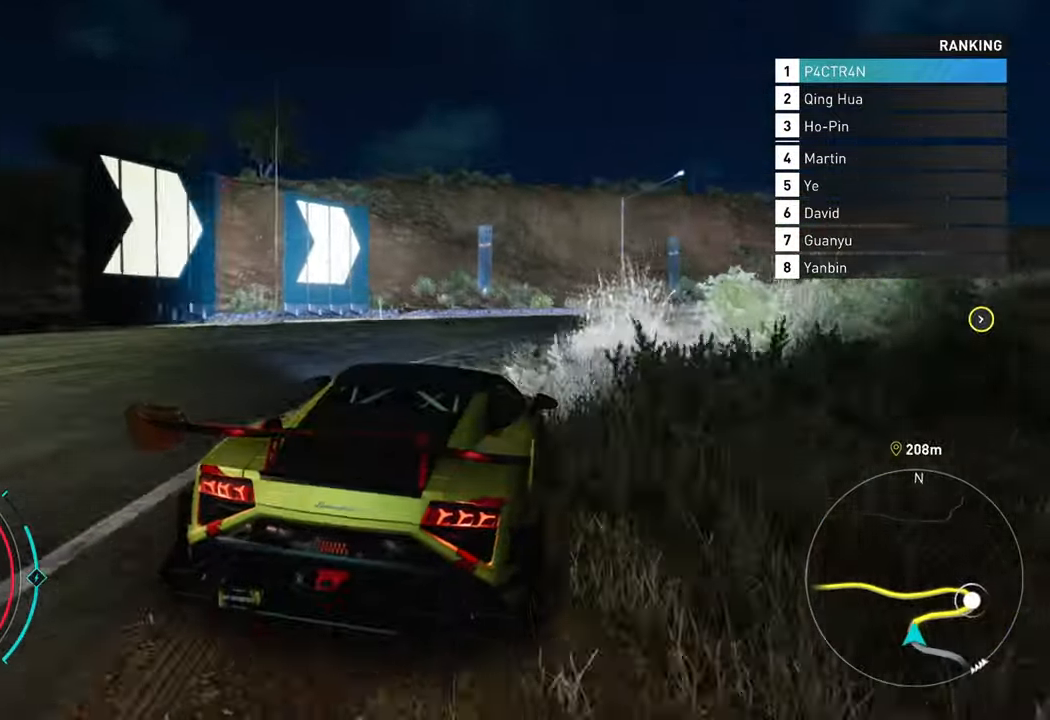
{"buttons": [], "left_stick": "right", "right_stick": "center", "events": [[300, "R2", "up"]]}
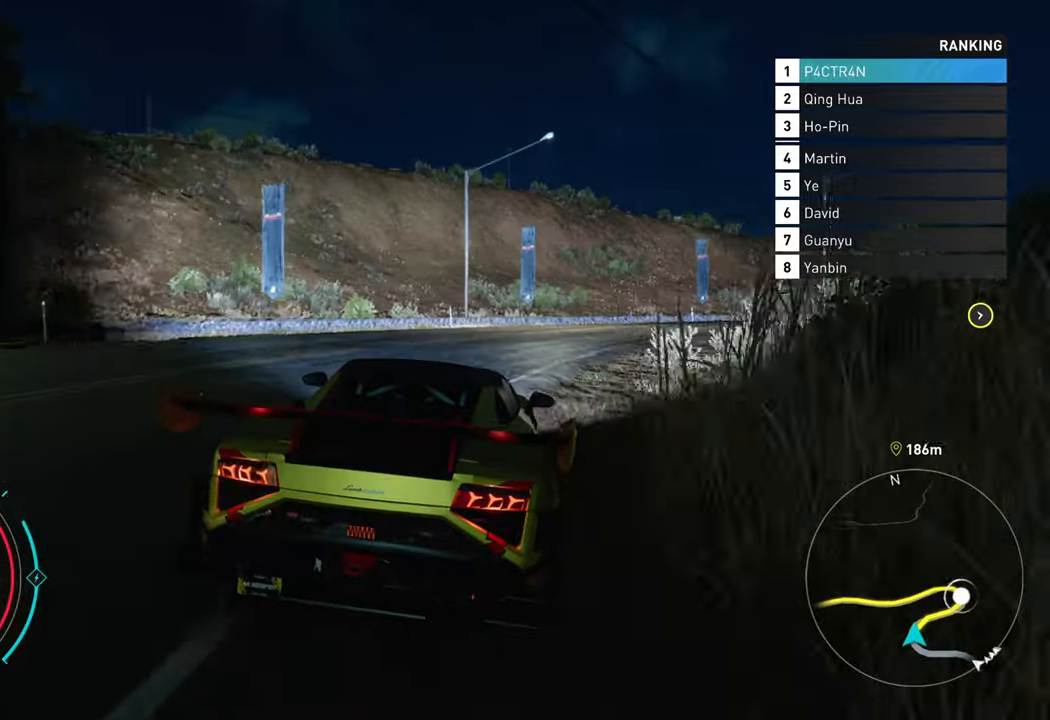
{"buttons": ["R2"], "left_stick": "right", "right_stick": "center", "events": [[133, "R2", "down"]]}
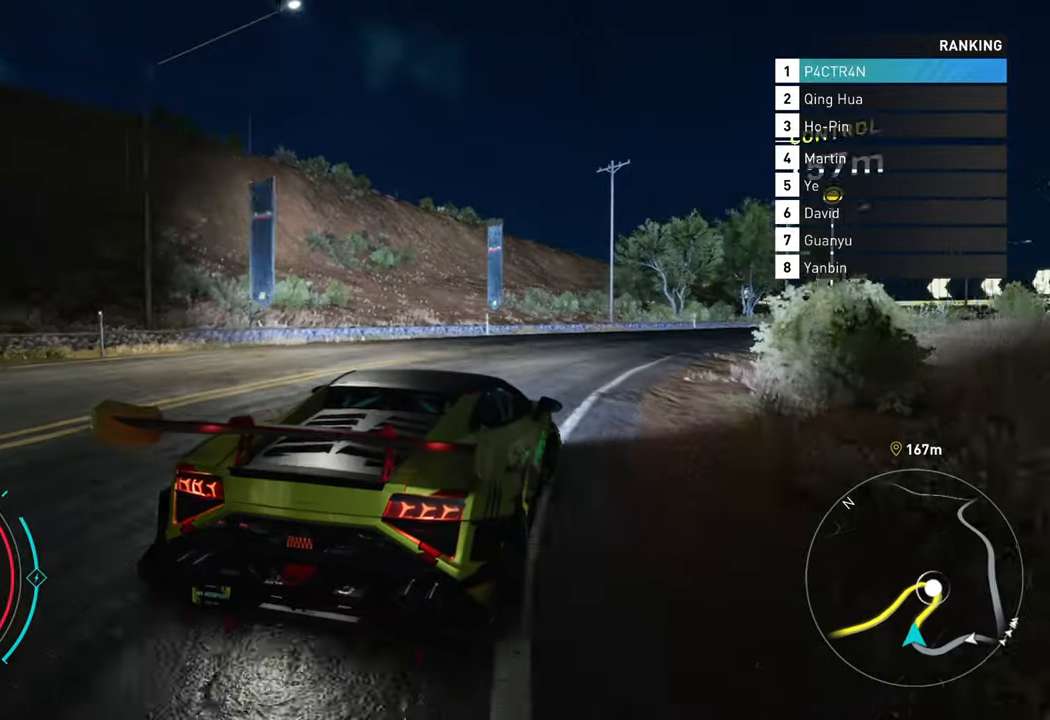
{"buttons": ["R2"], "left_stick": "center", "right_stick": "center", "events": [[50, "left_stick", "center"]]}
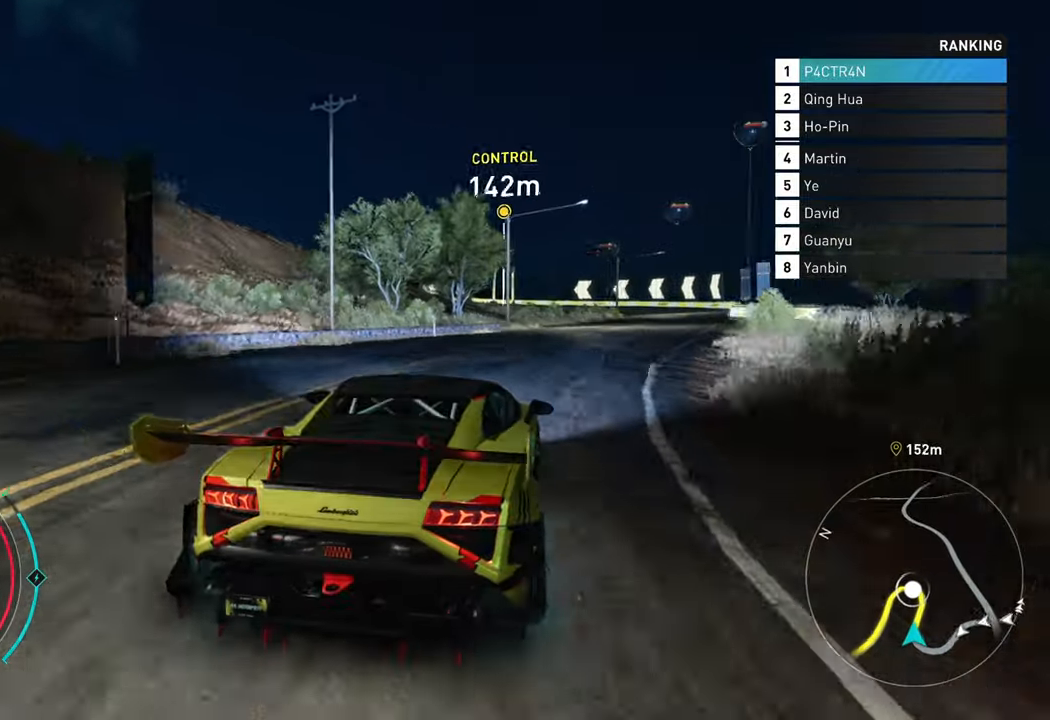
{"buttons": ["R2"], "left_stick": "right", "right_stick": "center", "events": [[83, "A", "down"], [133, "left_stick", "right"], [483, "A", "up"]]}
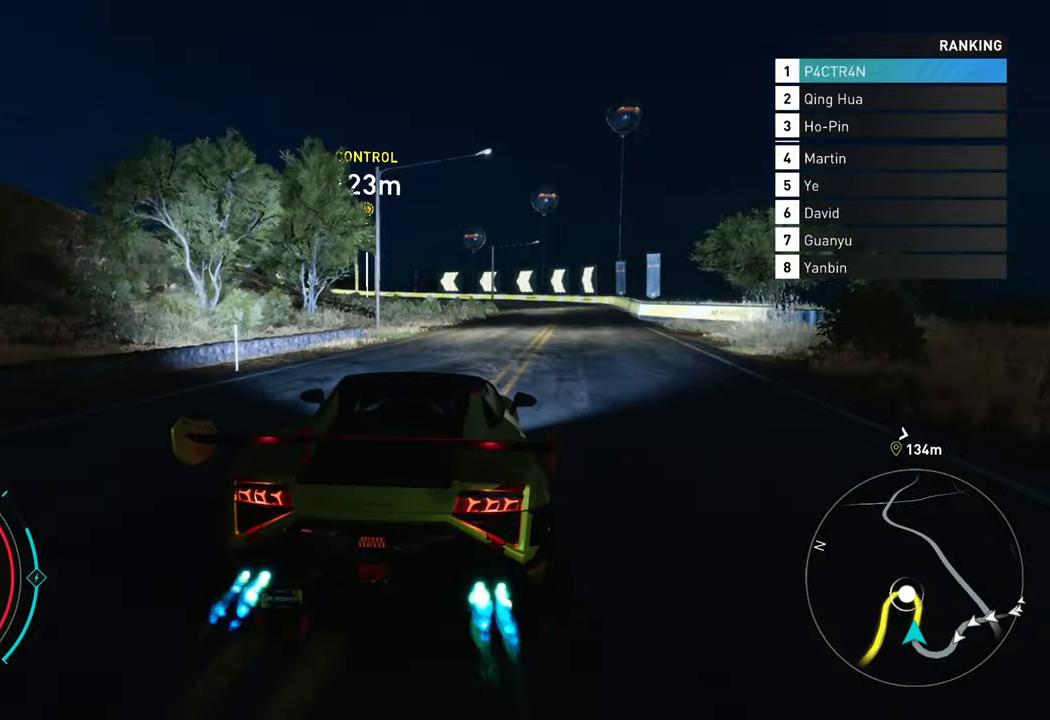
{"buttons": ["R2"], "left_stick": "center", "right_stick": "center", "events": [[83, "left_stick", "center"]]}
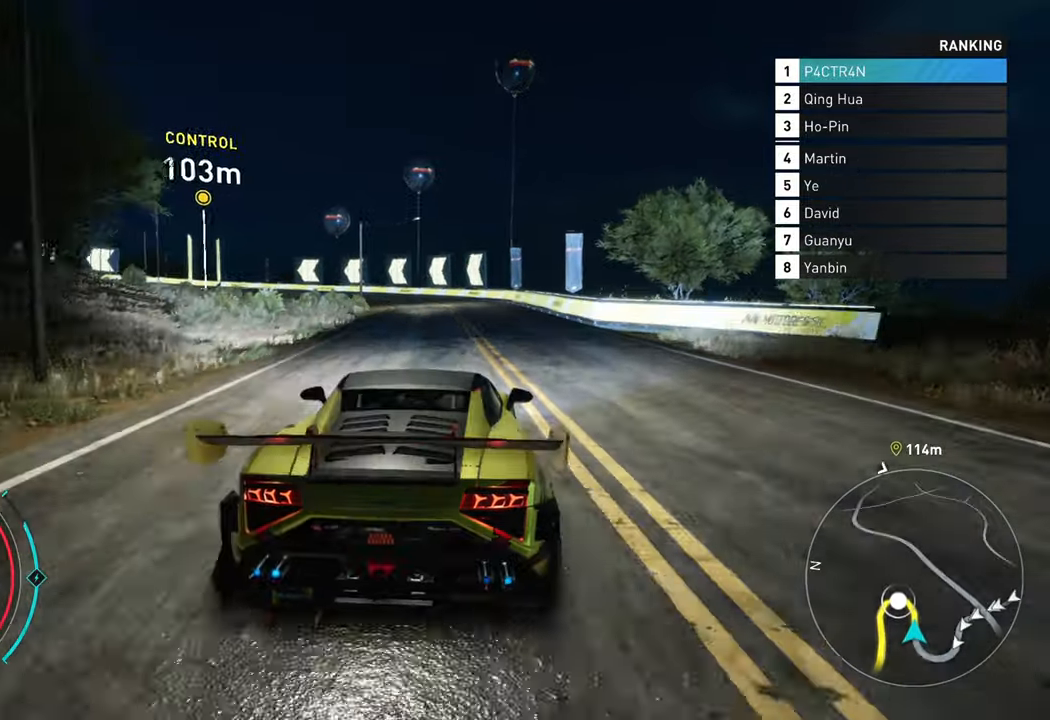
{"buttons": ["R2"], "left_stick": "center", "right_stick": "center", "events": [[50, "left_stick", "left"], [317, "left_stick", "center"]]}
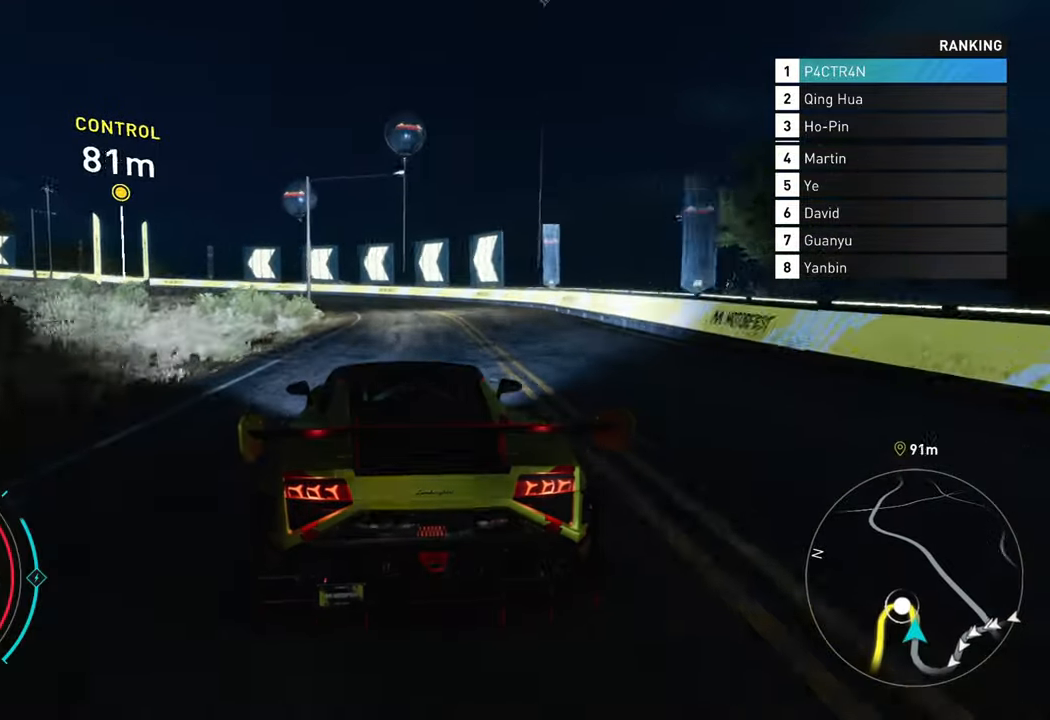
{"buttons": ["L2"], "left_stick": "left", "right_stick": "center", "events": [[83, "left_stick", "left"], [267, "left_stick", "center"], [283, "R2", "up"], [300, "L2", "down"], [383, "left_stick", "left"]]}
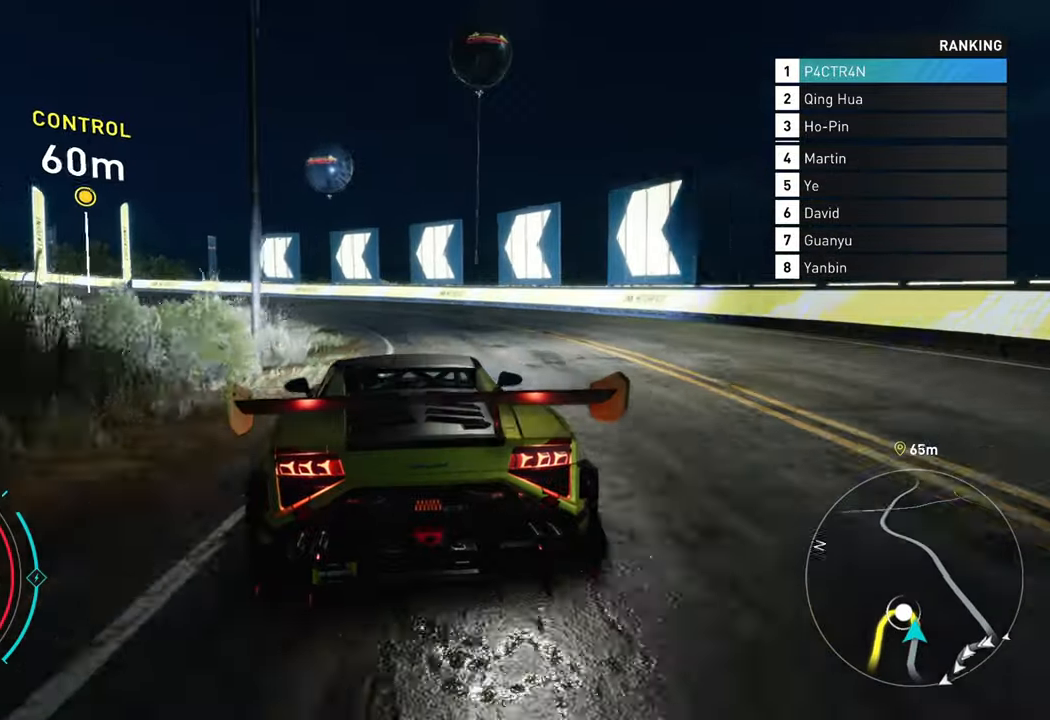
{"buttons": ["R2"], "left_stick": "left", "right_stick": "center", "events": [[250, "L2", "up"], [283, "R2", "down"], [400, "R2", "up"], [483, "R2", "down"]]}
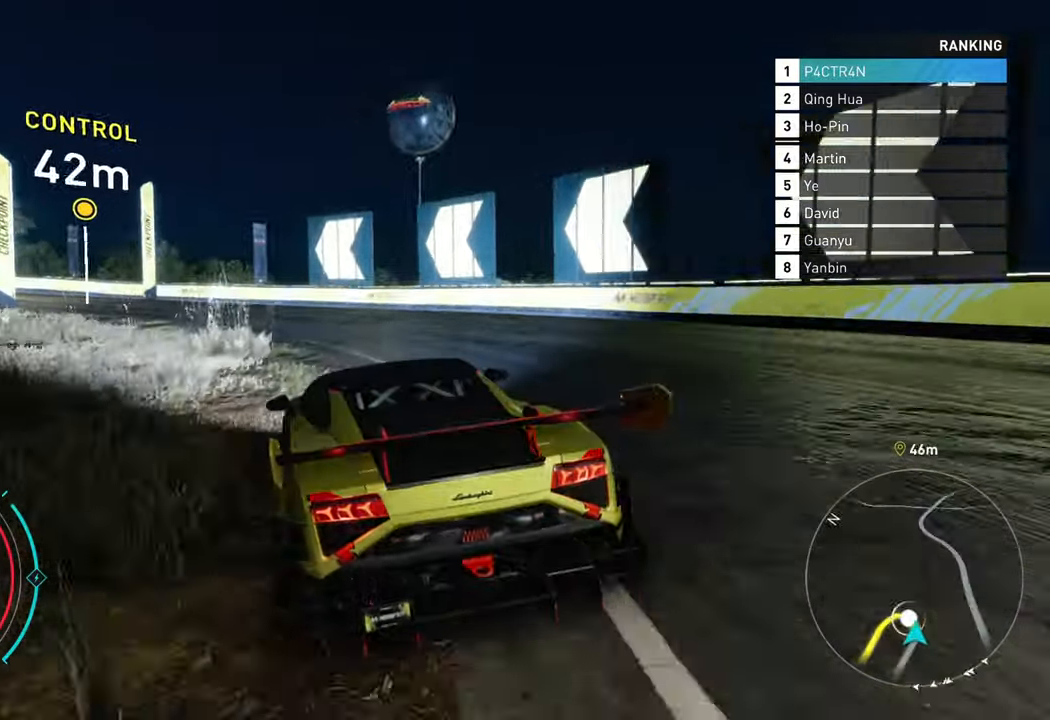
{"buttons": ["R2"], "left_stick": "left", "right_stick": "center", "events": [[133, "R2", "up"], [200, "R2", "down"], [333, "R2", "up"], [433, "R2", "down"]]}
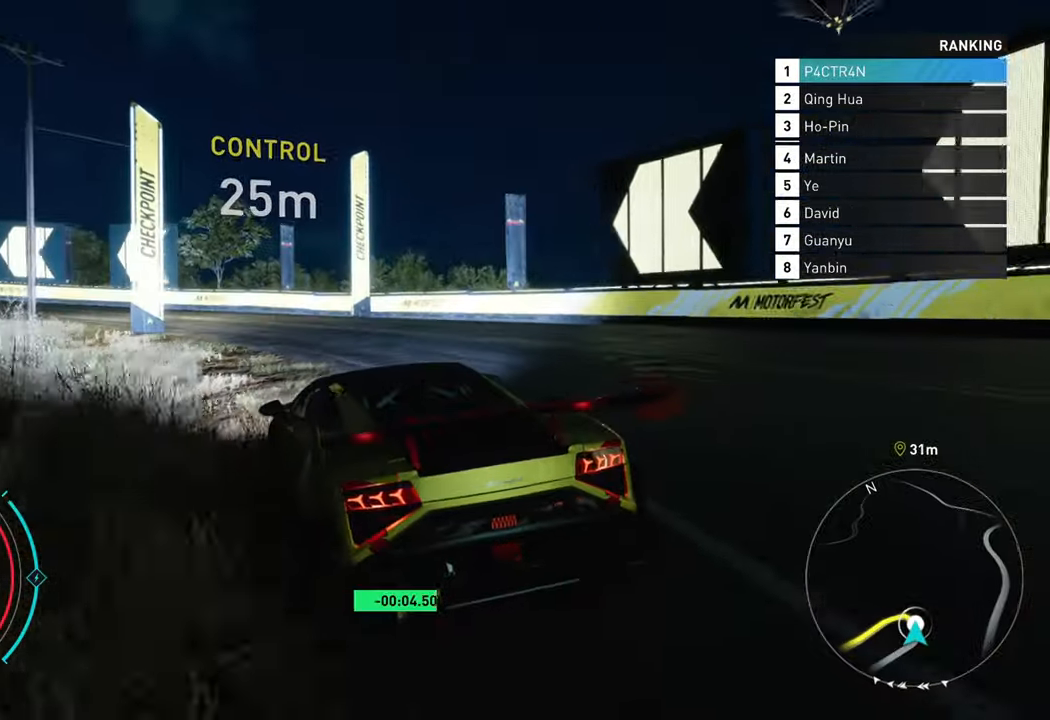
{"buttons": ["R2"], "left_stick": "left", "right_stick": "center", "events": [[50, "R2", "up"], [133, "R2", "down"], [250, "R2", "up"], [400, "R2", "down"]]}